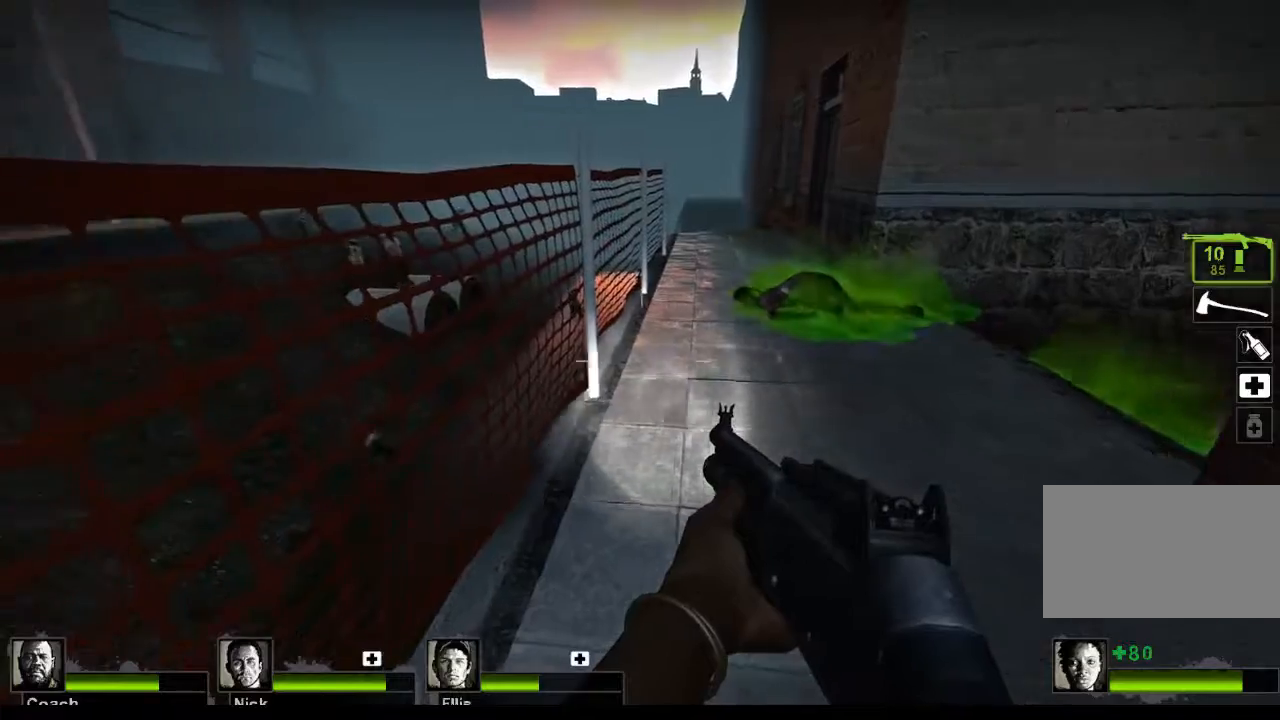
Gameplay with keyboard and mouse; each line is a JSON object with the keys and mouse buttons held at the frame after it. "events" lists presses ("down") and releases ("up") of "1", "2", "3", "4", "5", "a", "alt", "c", "caps_lock", "ctrl", "d", "e", "f", "g", "q", "r", "s", "shift", "space", "t", "tab", "v", "w", "x", "z", "mouse_left", "mouse_wheel" and "mouse_right" between this image and that frame as [ms after this image, input, new state], when the widget could be followed in between. "mouse_left", "mouse_wheel", "mouse_right" = the "left", "wheel", "right" buttons of the "mouse" list. No other keys are recorded. "wheel" means that the mouse wheel is clicked or scrolled. Not read: mouse_move.
{"keys": [], "mouse": ["left"], "events": [[467, "mouse_left", "down"]]}
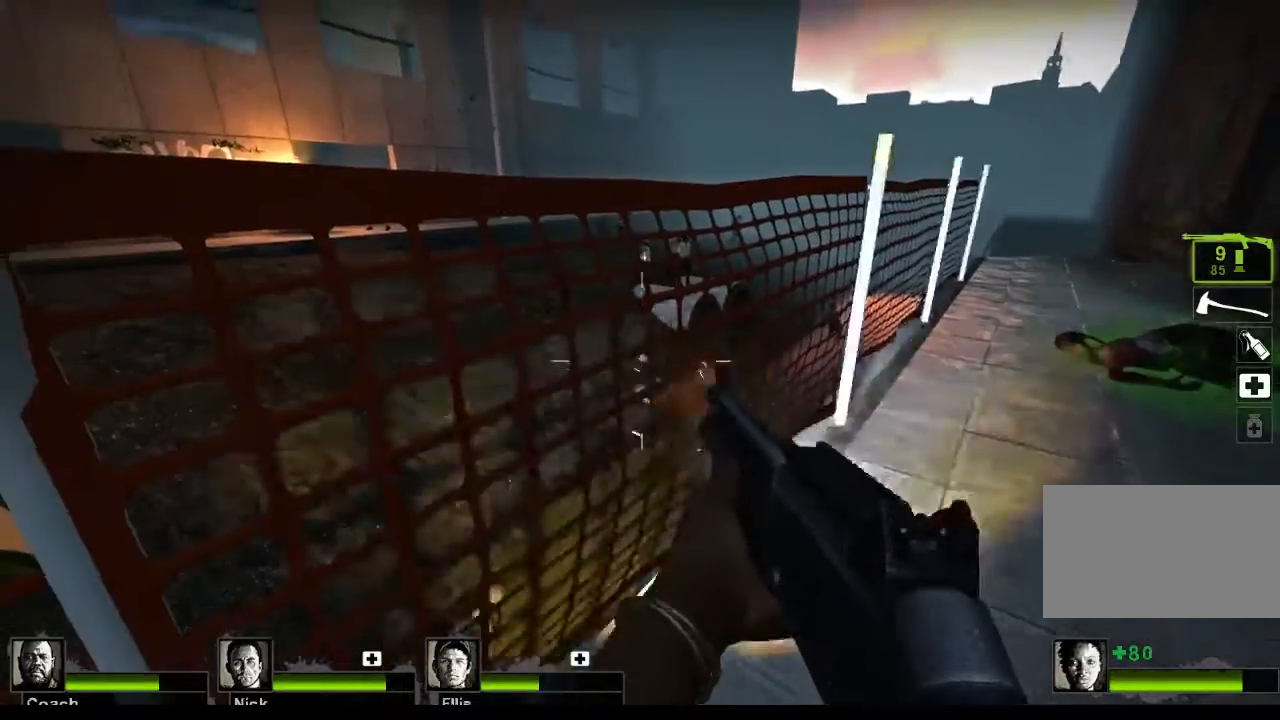
{"keys": [], "mouse": [], "events": [[133, "mouse_left", "up"]]}
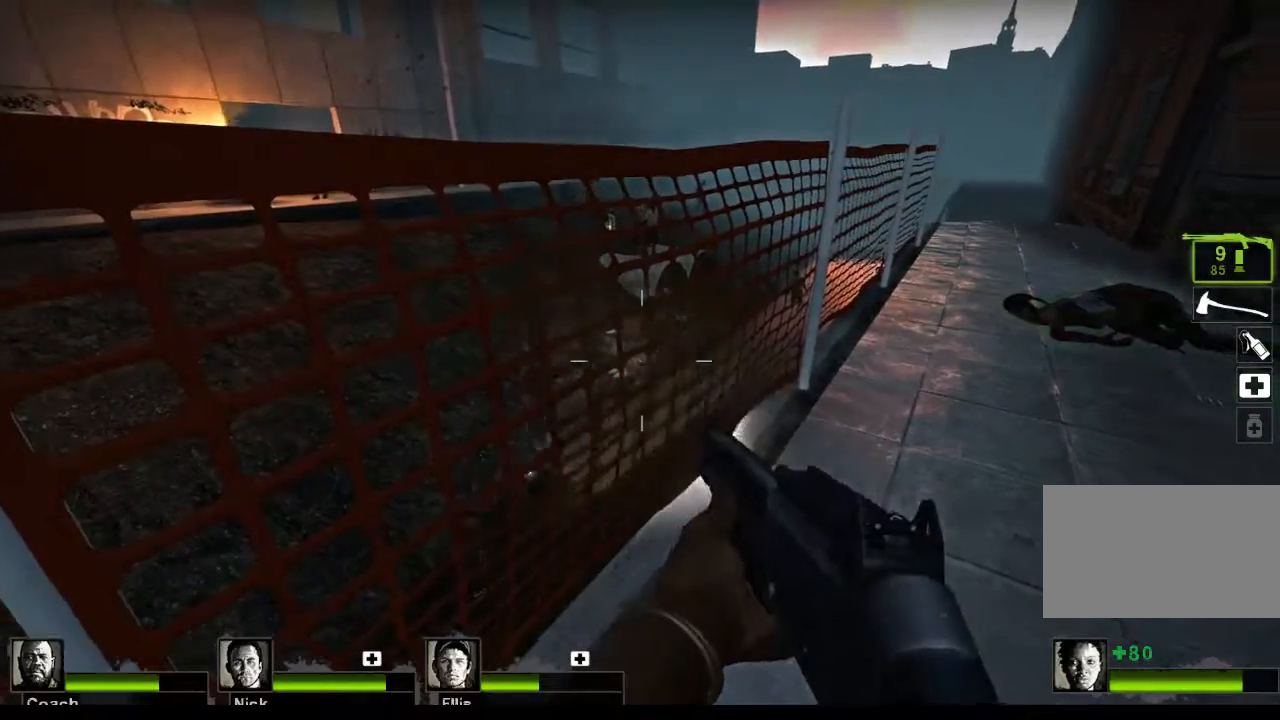
{"keys": [], "mouse": [], "events": [[200, "mouse_left", "down"], [400, "mouse_left", "up"]]}
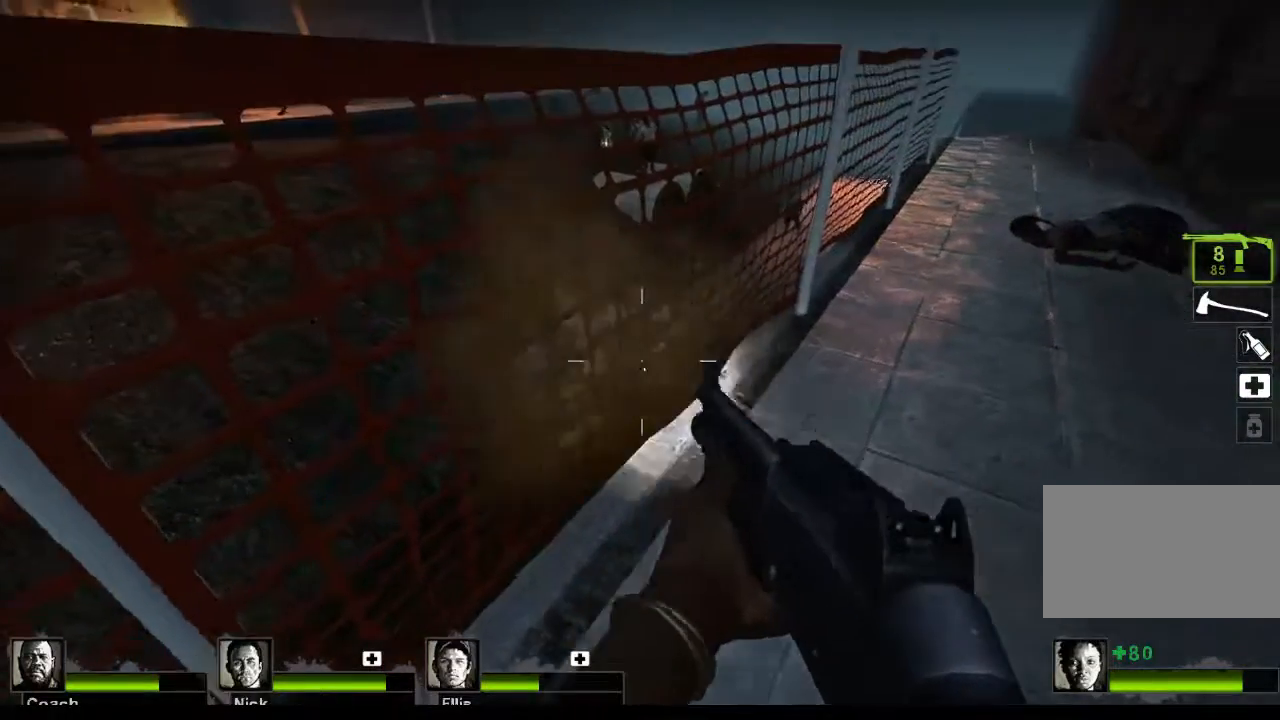
{"keys": ["w"], "mouse": [], "events": [[333, "w", "down"]]}
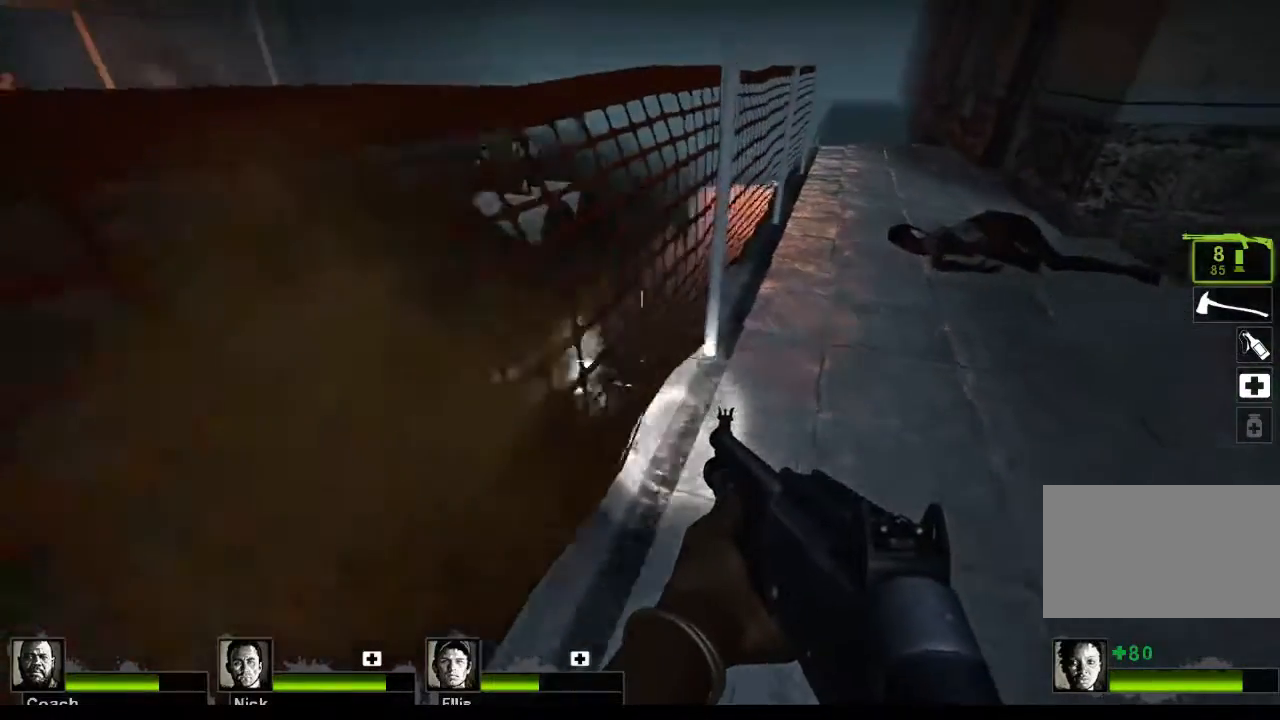
{"keys": ["w"], "mouse": [], "events": [[100, "d", "down"], [233, "d", "up"], [367, "r", "down"], [467, "r", "up"]]}
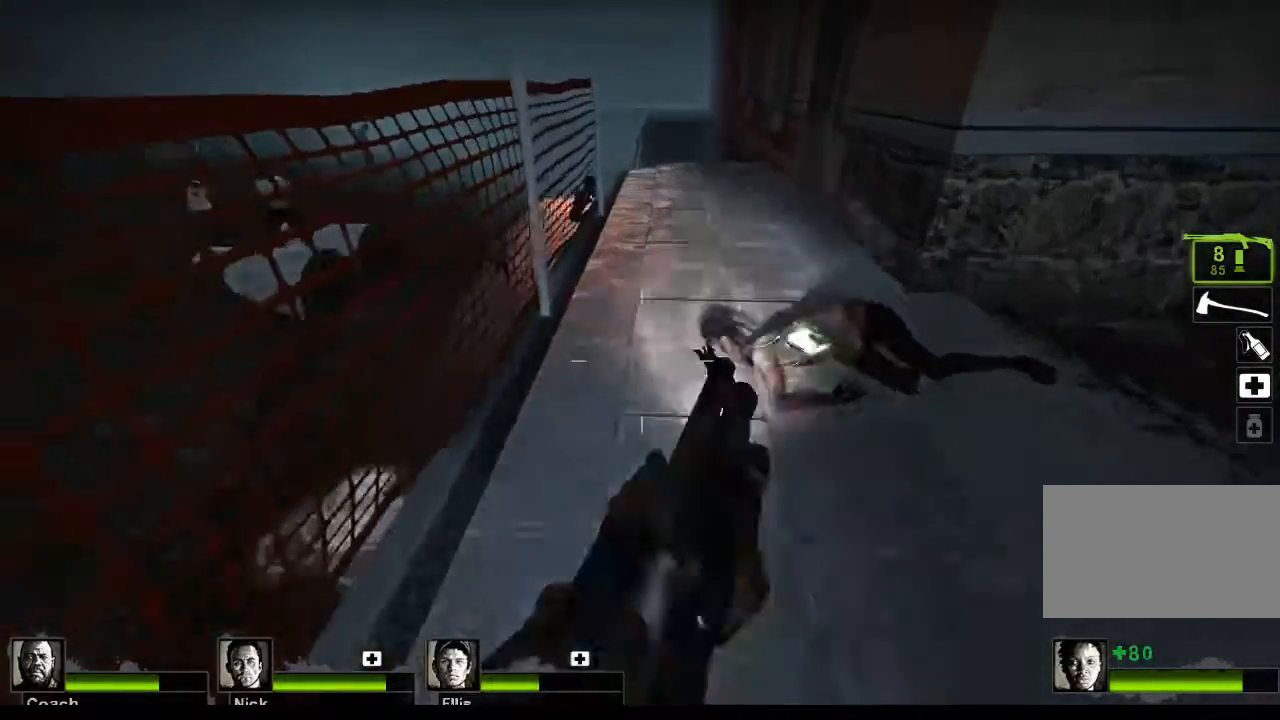
{"keys": ["w"], "mouse": ["left"], "events": [[400, "mouse_left", "down"]]}
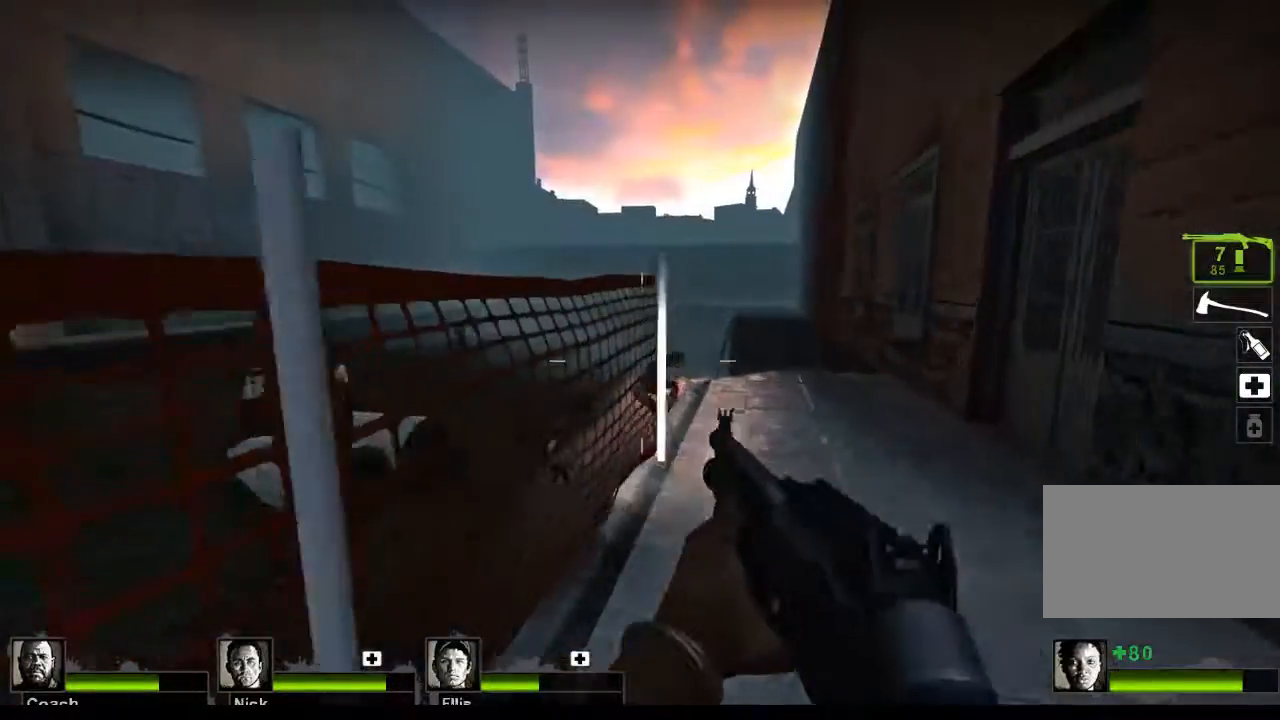
{"keys": ["w"], "mouse": [], "events": [[33, "d", "down"], [133, "mouse_left", "up"], [300, "d", "up"]]}
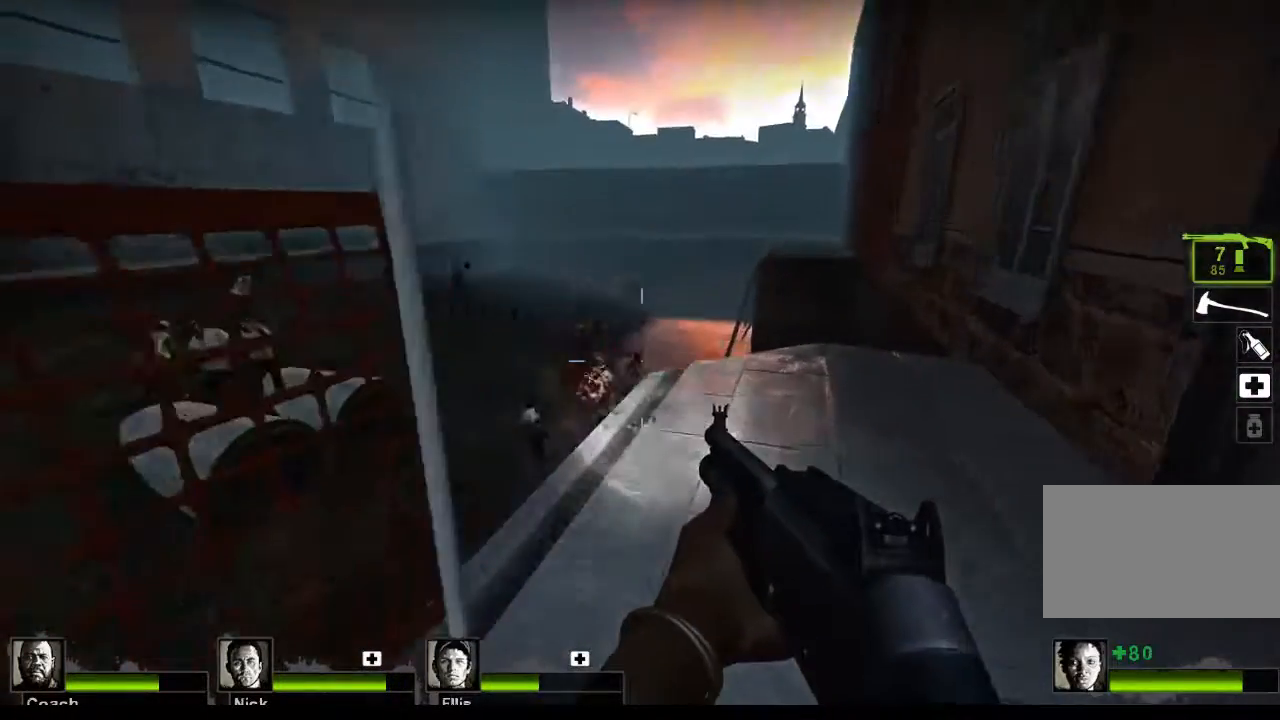
{"keys": [], "mouse": [], "events": [[367, "w", "up"]]}
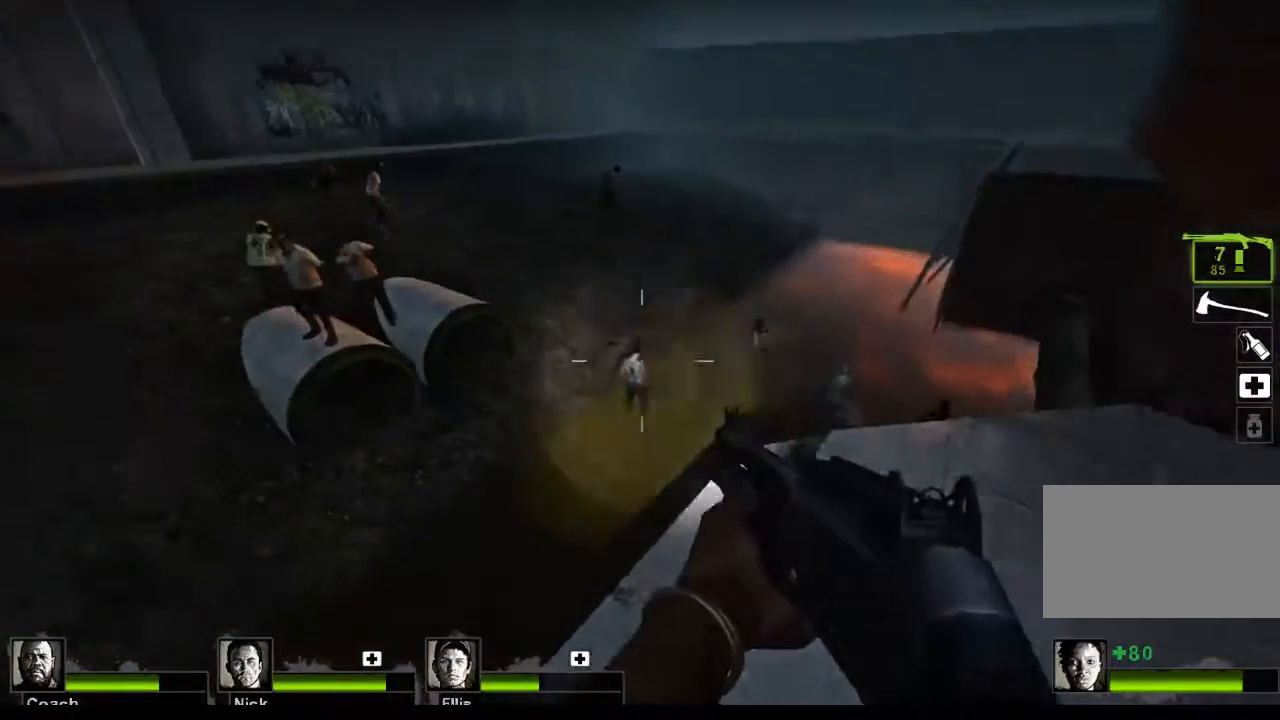
{"keys": ["d", "w"], "mouse": [], "events": [[67, "mouse_left", "down"], [300, "mouse_left", "up"], [433, "d", "down"], [500, "w", "down"]]}
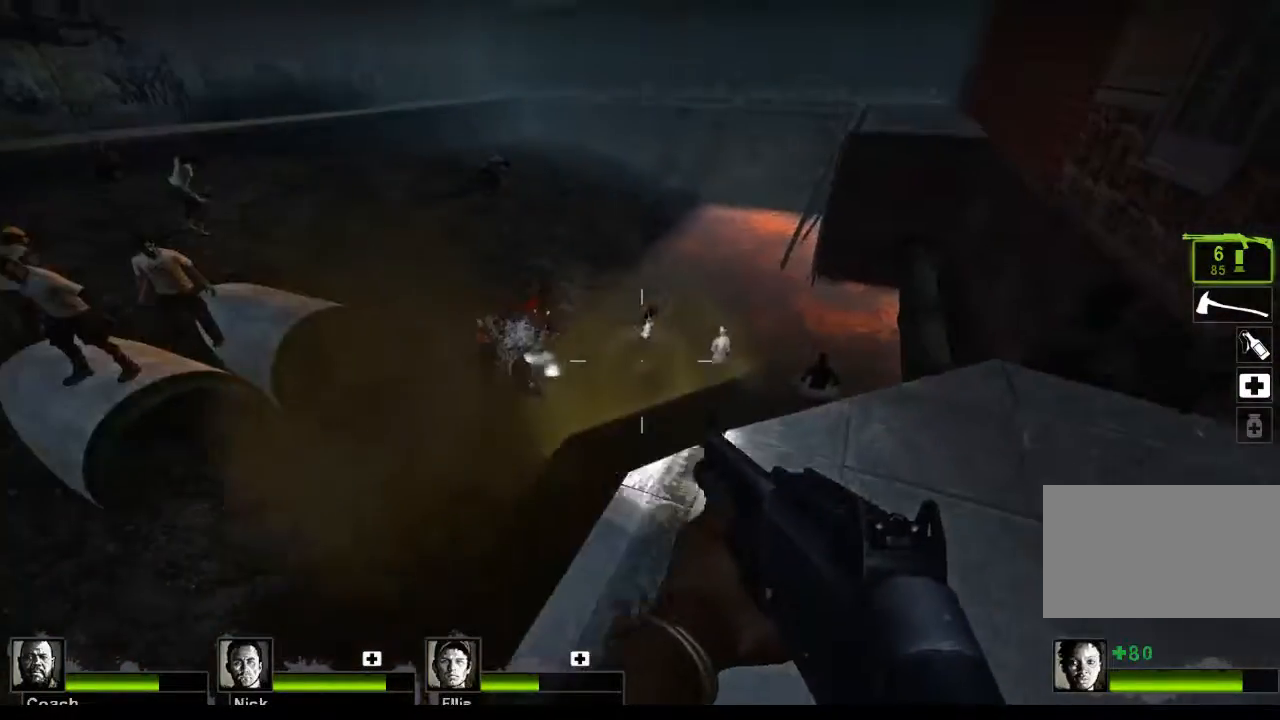
{"keys": [], "mouse": [], "events": [[67, "d", "up"], [167, "w", "up"], [267, "mouse_left", "down"], [367, "mouse_left", "up"]]}
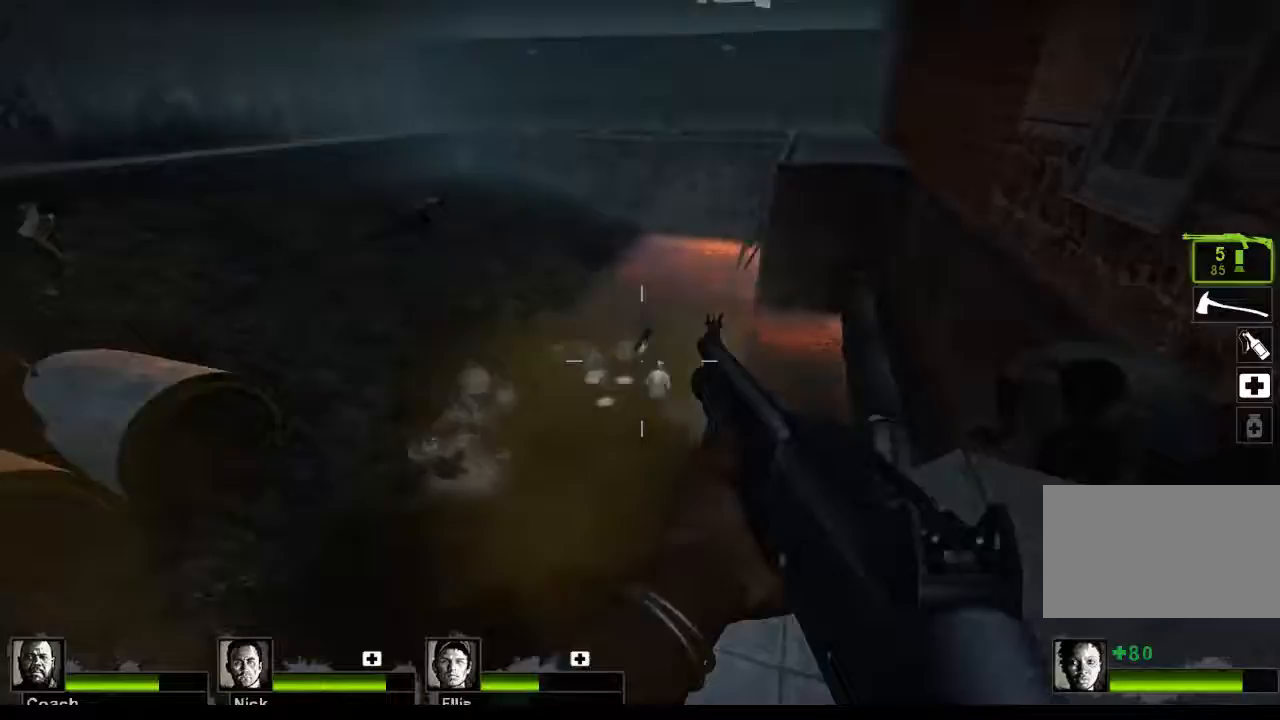
{"keys": [], "mouse": [], "events": [[233, "mouse_left", "down"], [433, "mouse_left", "up"]]}
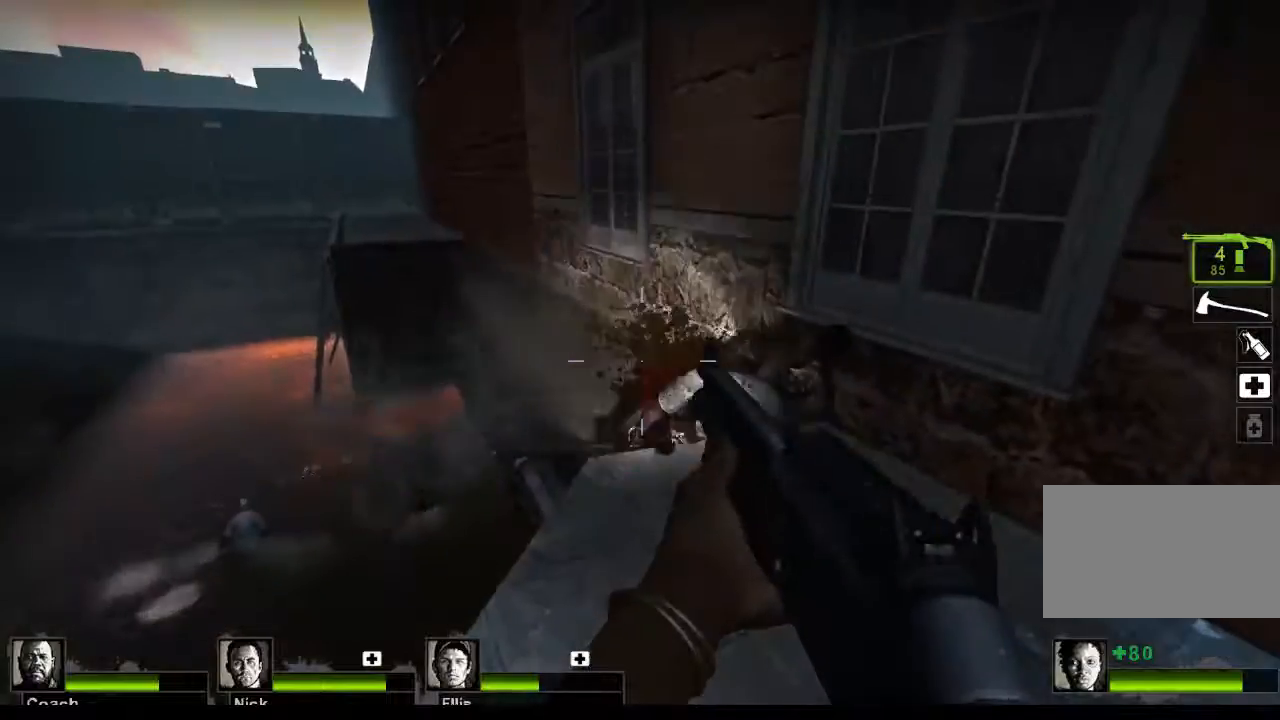
{"keys": [], "mouse": [], "events": [[267, "mouse_left", "down"], [400, "mouse_left", "up"]]}
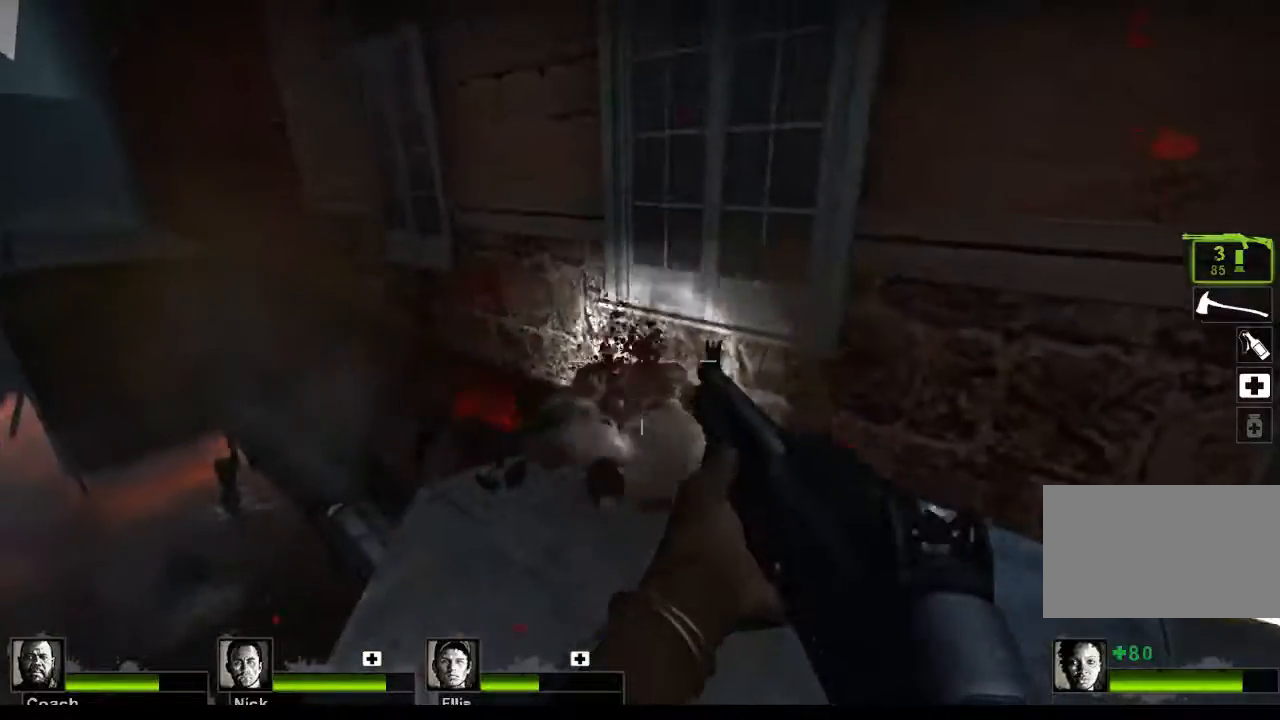
{"keys": ["d", "w"], "mouse": [], "events": [[233, "d", "down"], [333, "w", "down"]]}
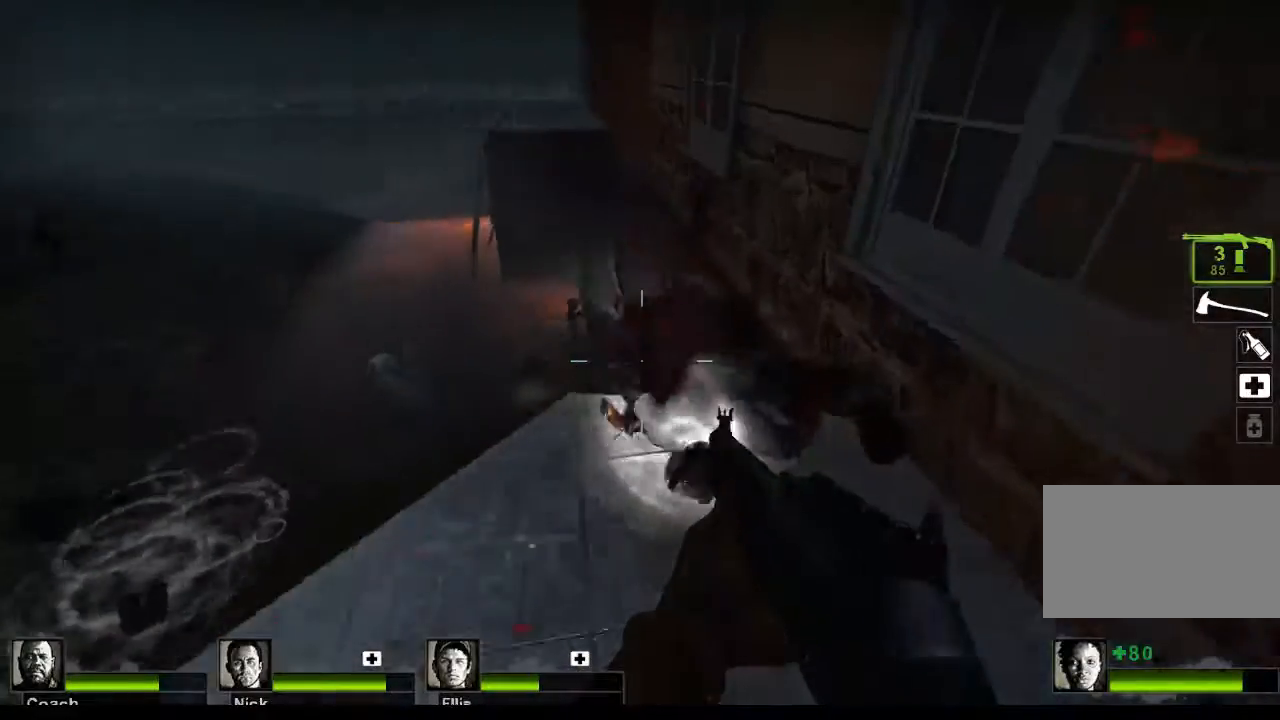
{"keys": [], "mouse": [], "events": [[100, "d", "up"], [200, "w", "up"]]}
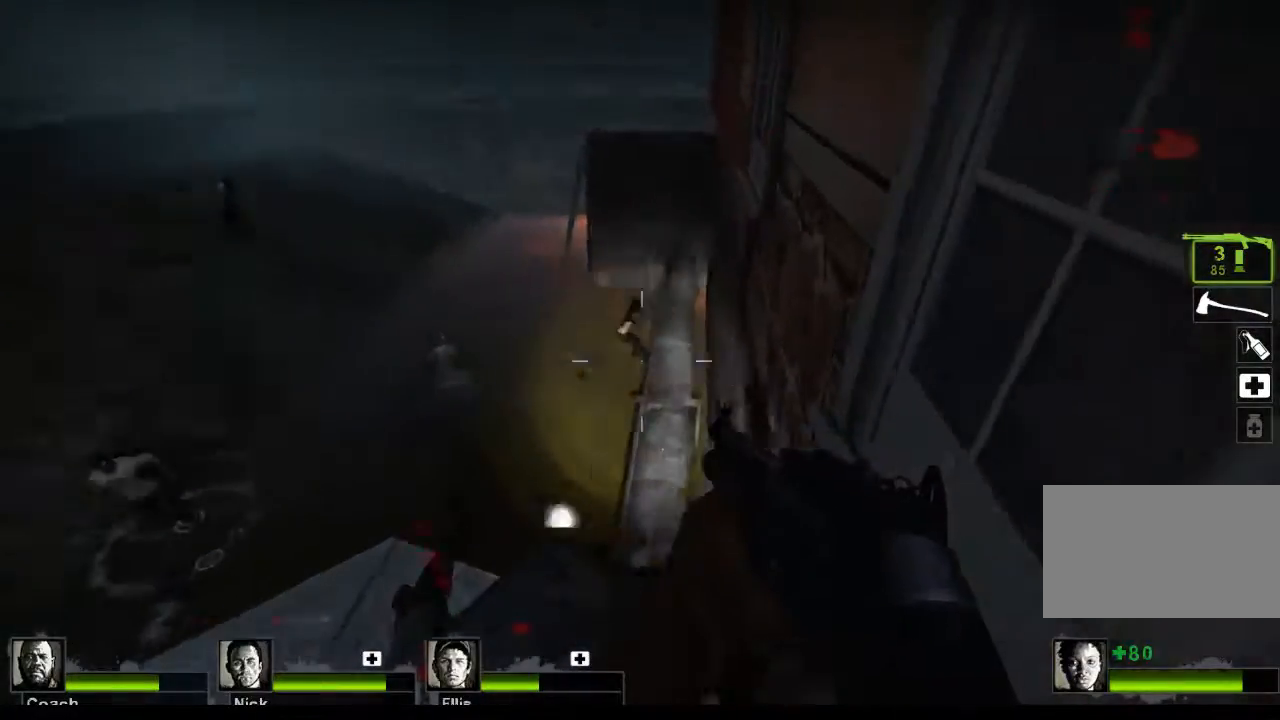
{"keys": [], "mouse": [], "events": [[167, "mouse_left", "down"], [400, "mouse_left", "up"]]}
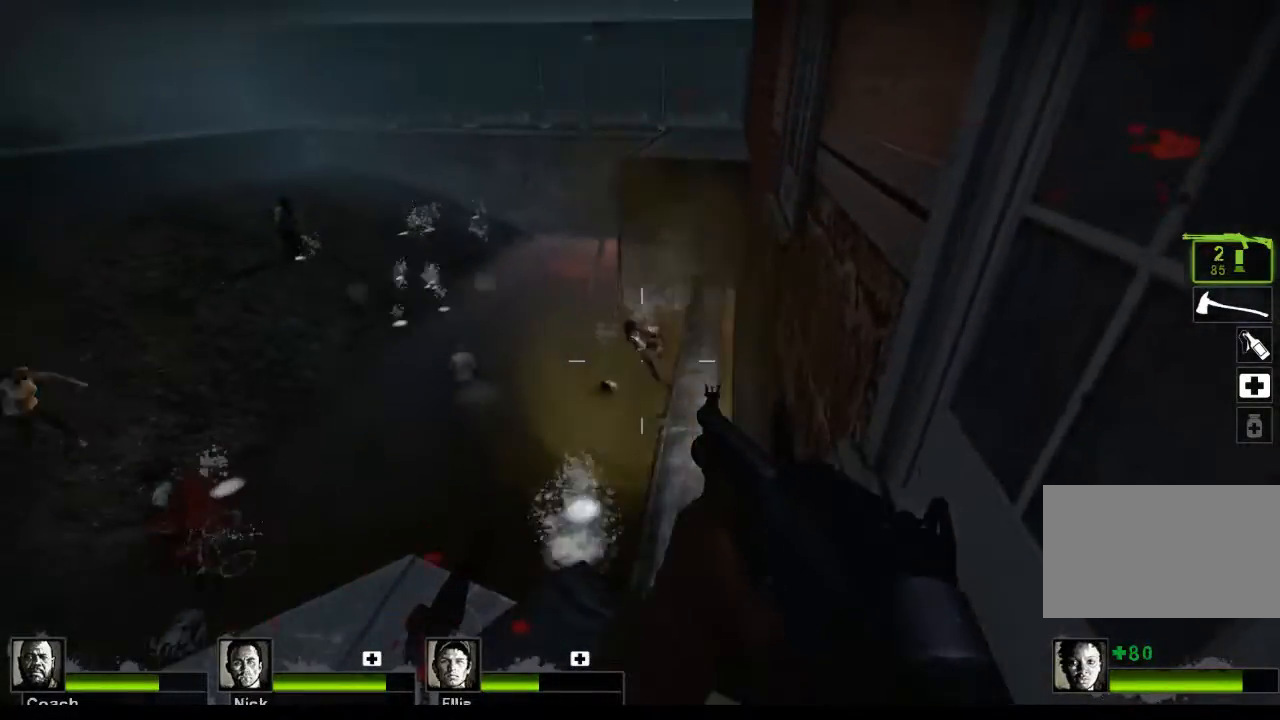
{"keys": [], "mouse": [], "events": []}
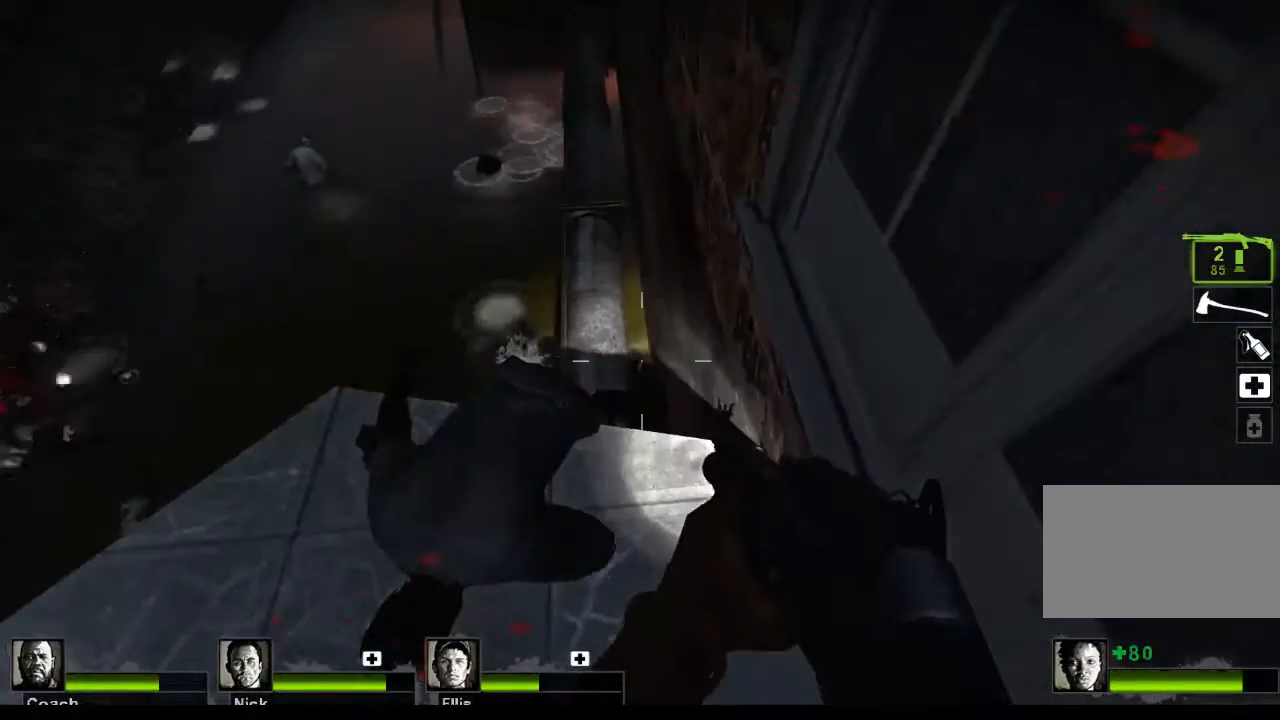
{"keys": [], "mouse": [], "events": [[367, "w", "down"], [467, "w", "up"]]}
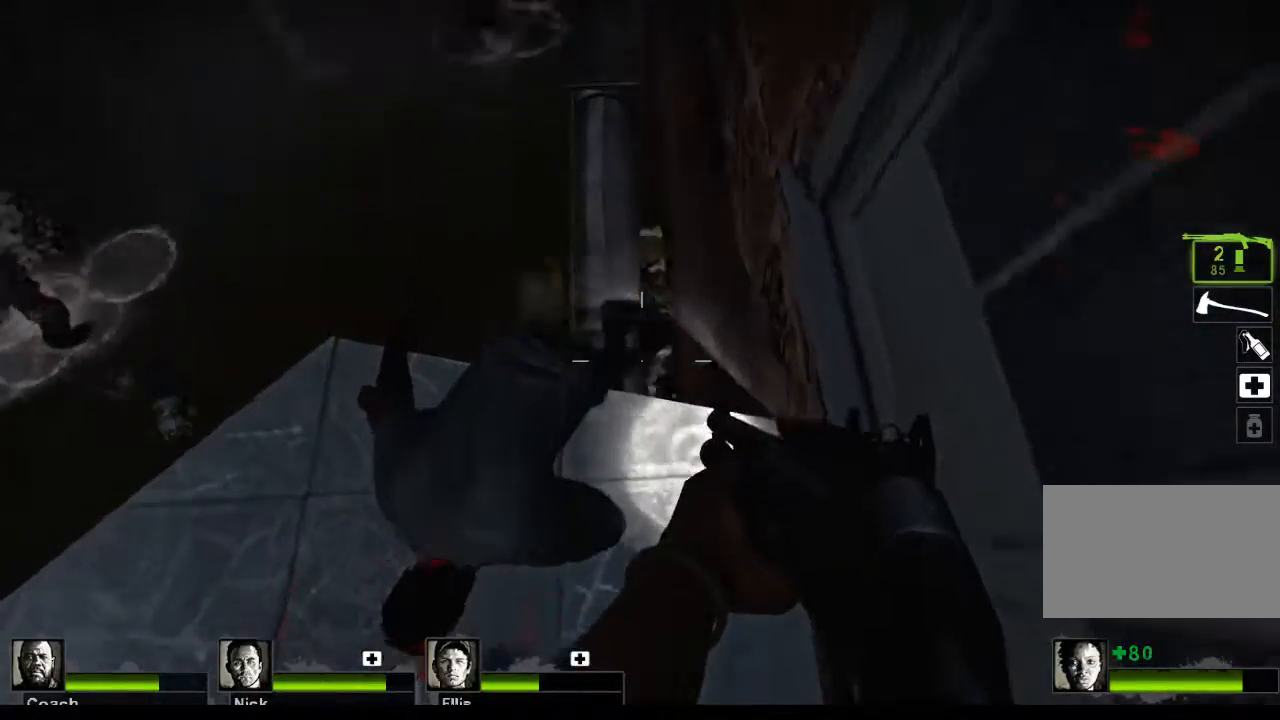
{"keys": [], "mouse": [], "events": []}
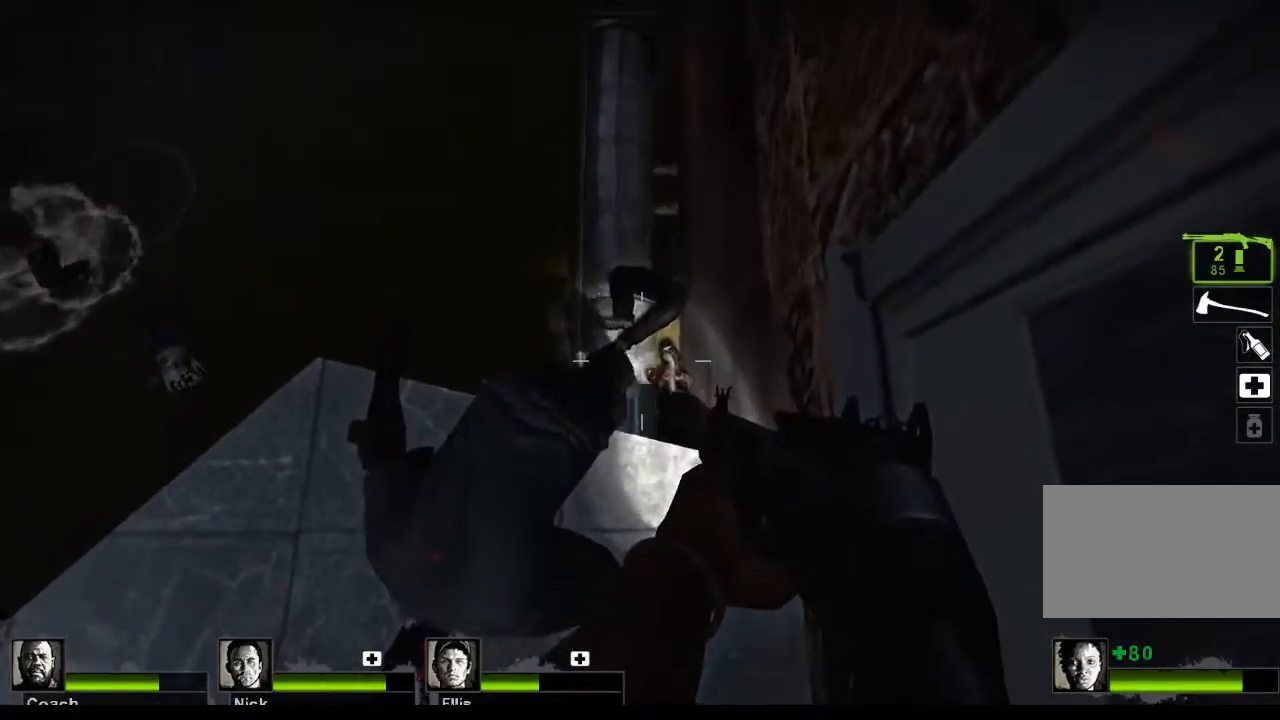
{"keys": [], "mouse": [], "events": [[167, "r", "down"], [233, "r", "up"]]}
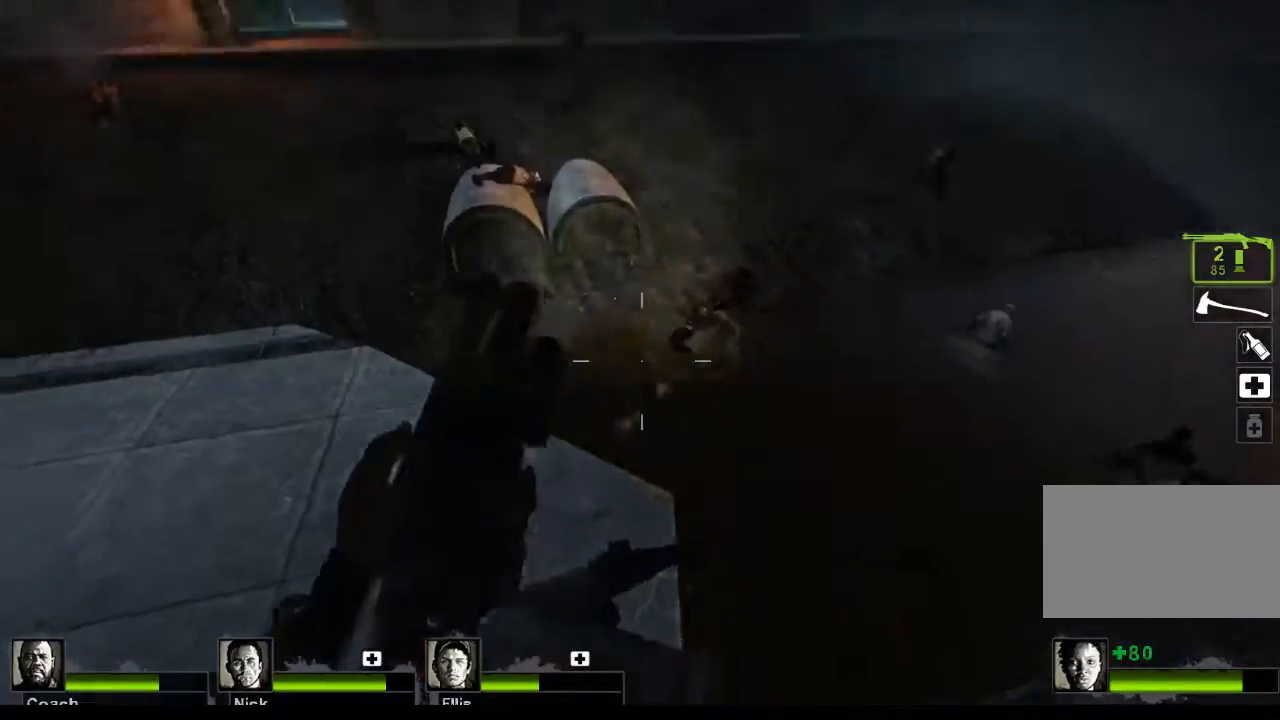
{"keys": [], "mouse": [], "events": []}
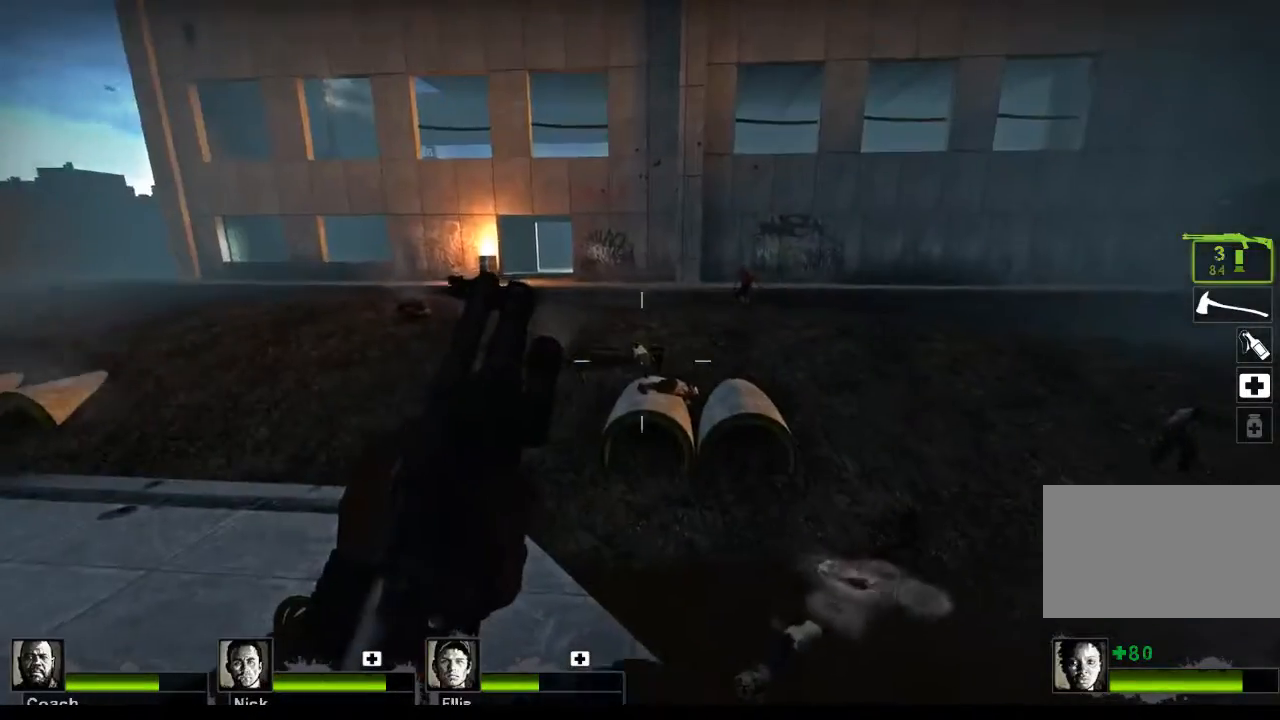
{"keys": [], "mouse": [], "events": []}
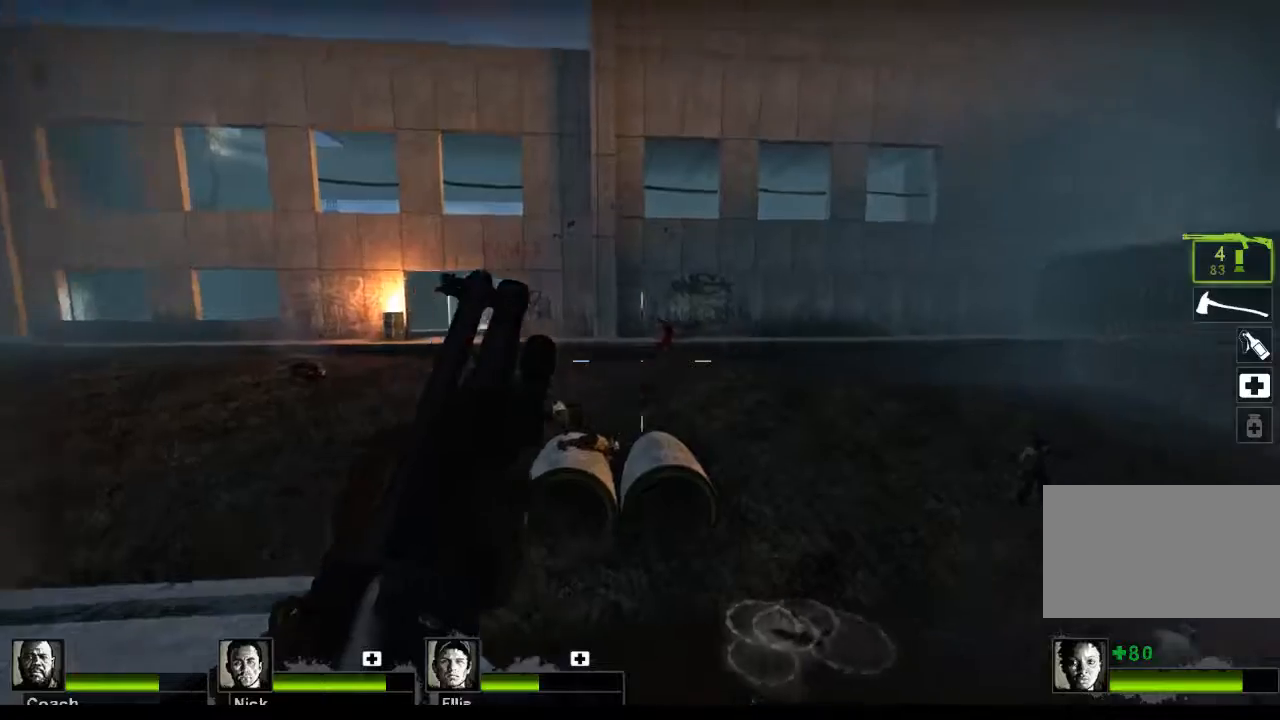
{"keys": [], "mouse": [], "events": []}
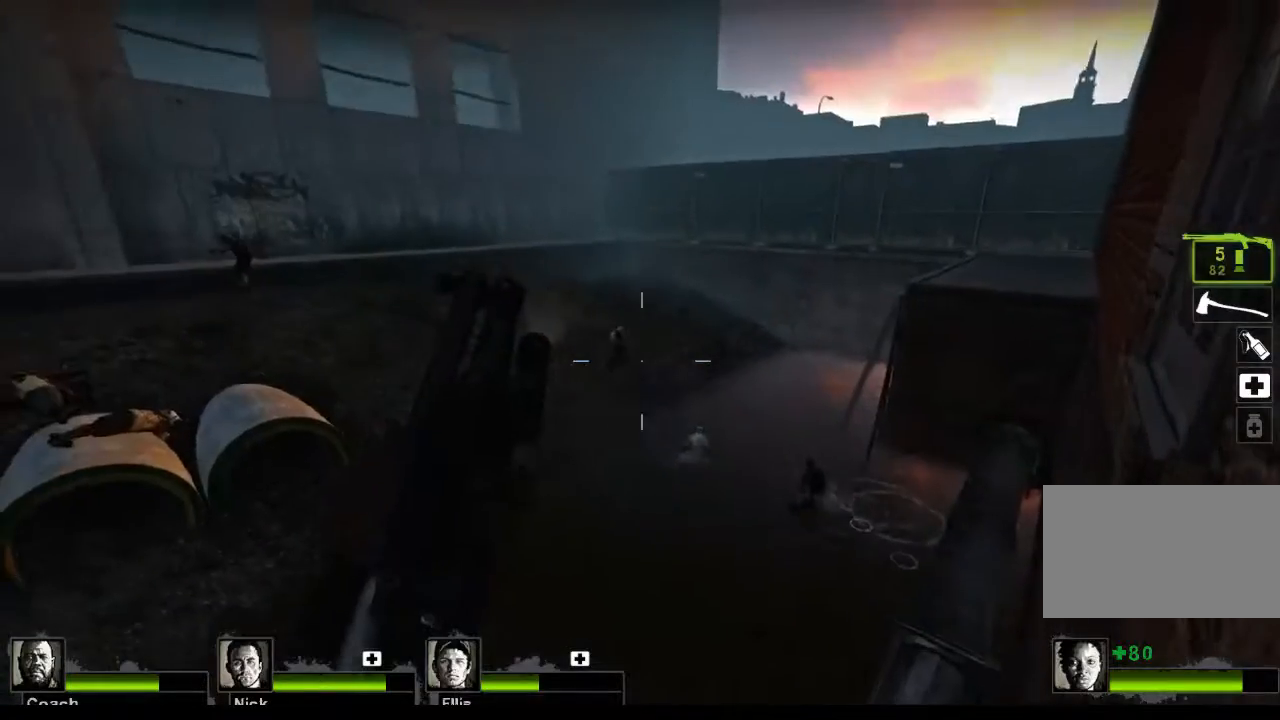
{"keys": [], "mouse": [], "events": [[133, "mouse_left", "down"], [233, "mouse_left", "up"]]}
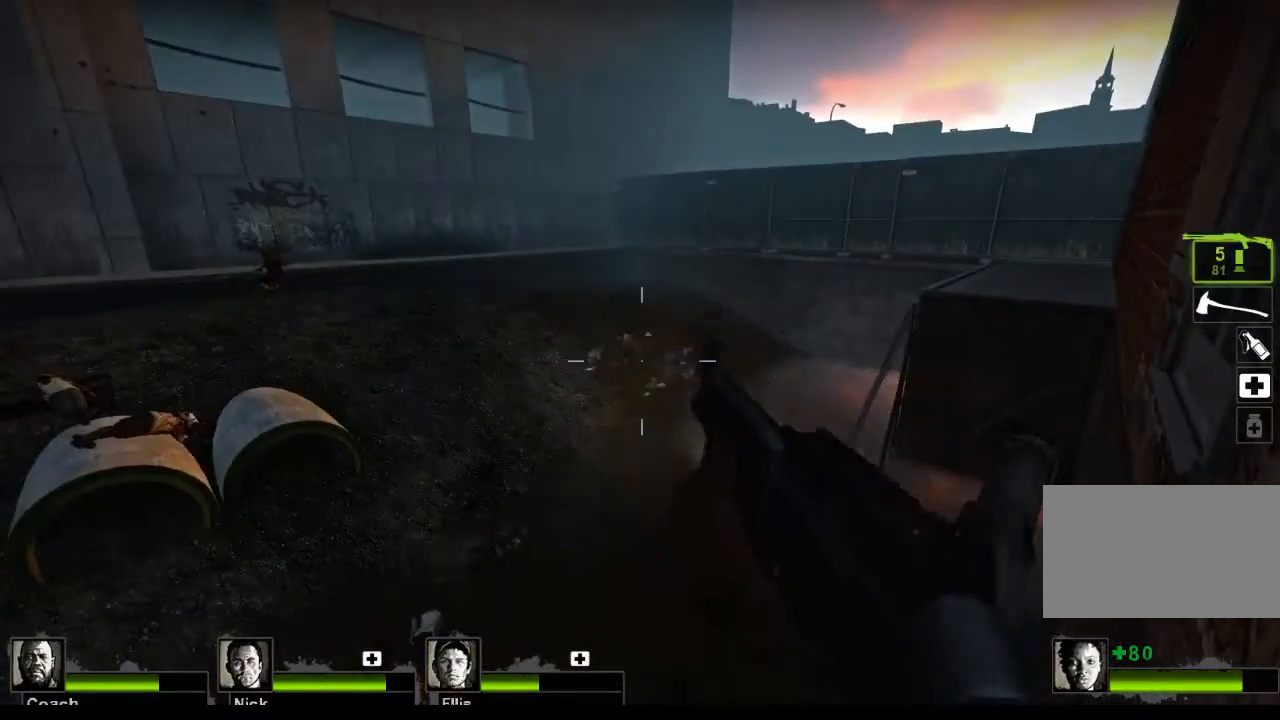
{"keys": [], "mouse": [], "events": [[400, "mouse_left", "down"], [433, "mouse_left", "up"]]}
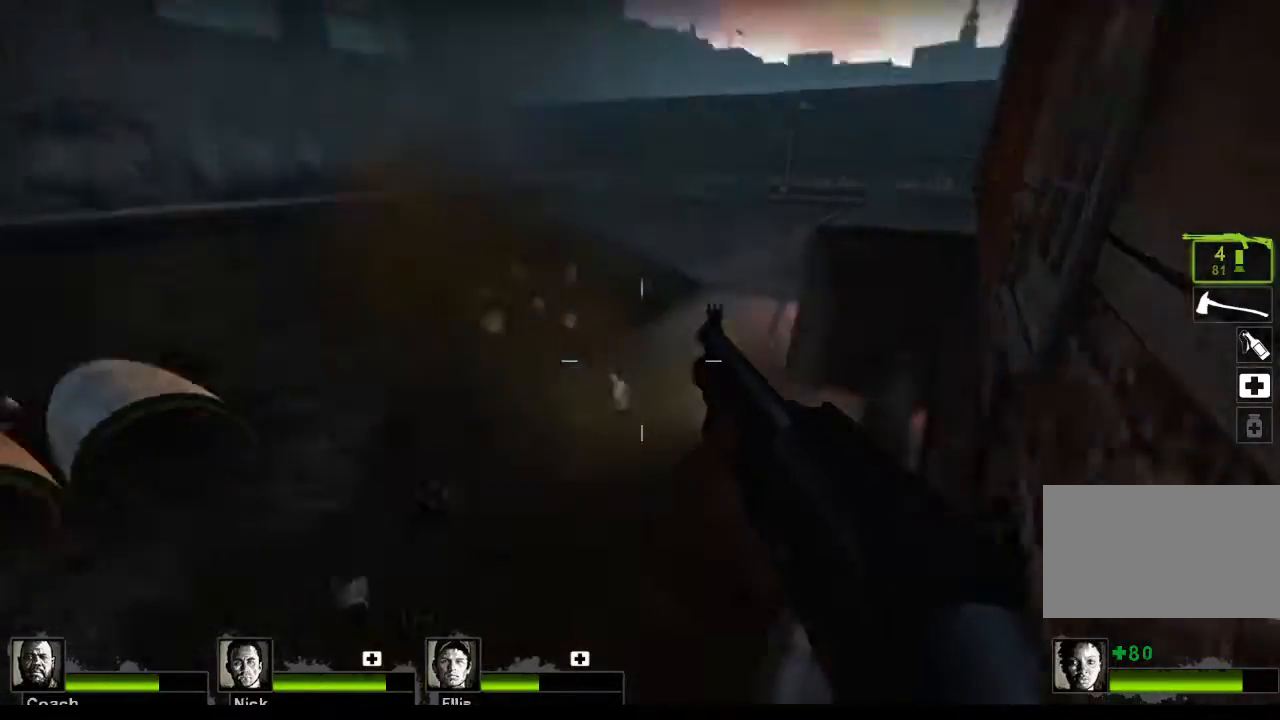
{"keys": [], "mouse": ["left"], "events": [[467, "mouse_left", "down"]]}
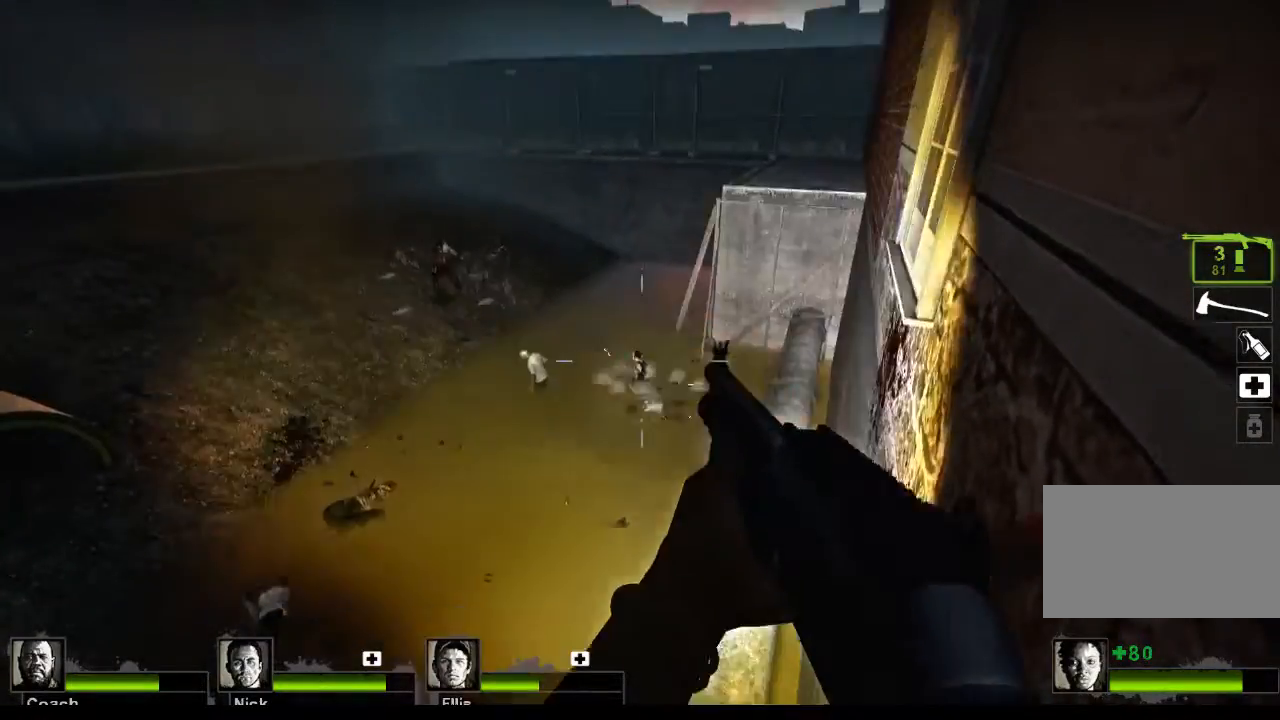
{"keys": [], "mouse": ["left"], "events": [[67, "mouse_left", "up"], [433, "mouse_left", "down"]]}
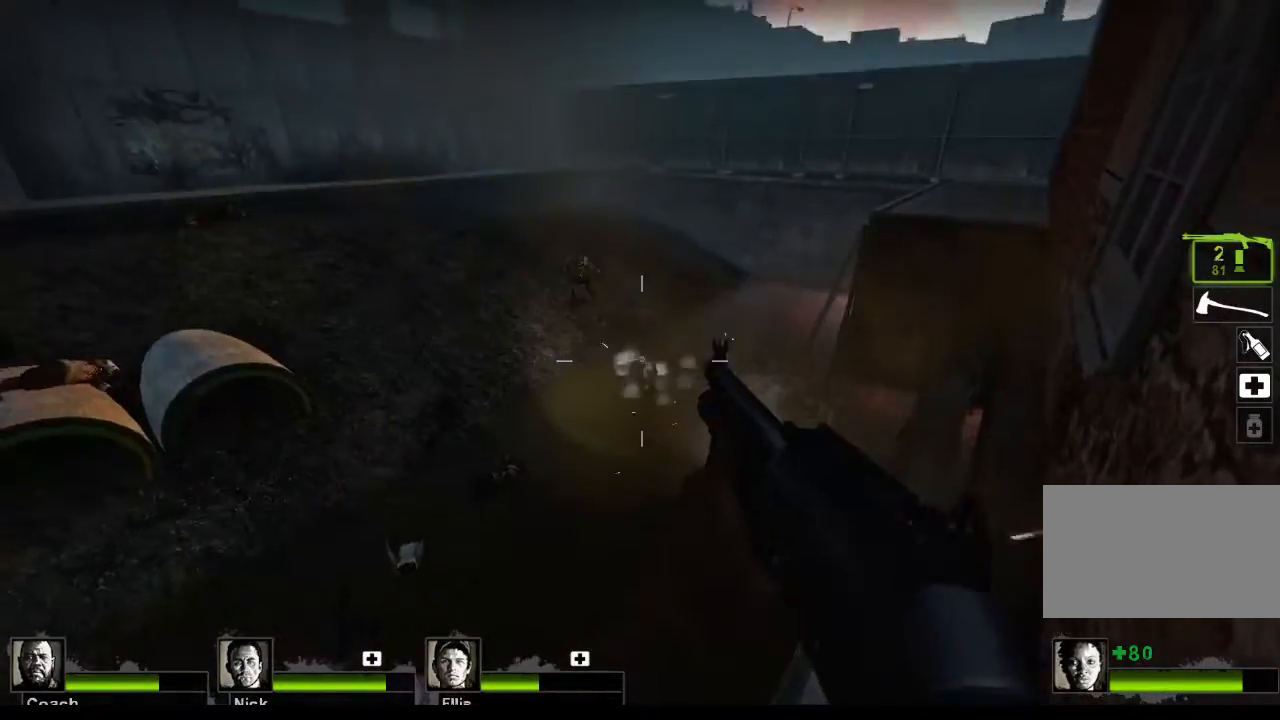
{"keys": [], "mouse": [], "events": [[167, "mouse_left", "up"]]}
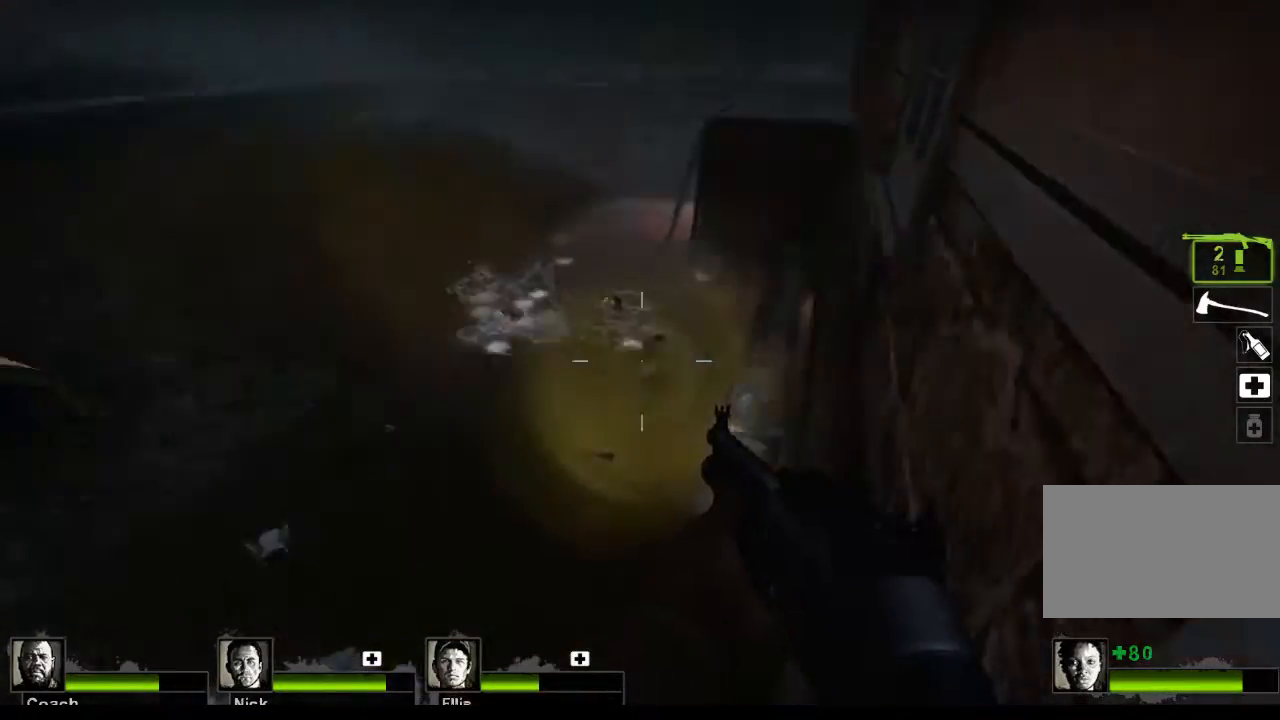
{"keys": ["w"], "mouse": [], "events": [[67, "r", "down"], [67, "w", "down"], [167, "r", "up"]]}